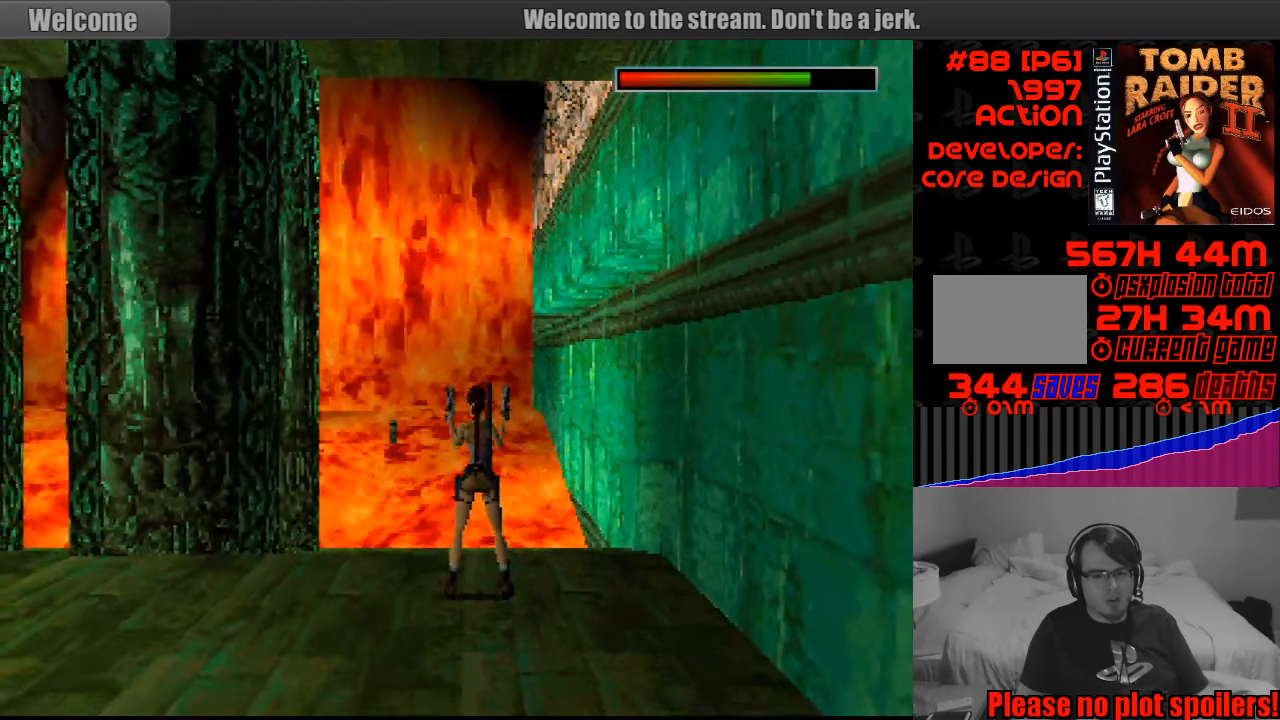
Gameplay with a controller (PlayStation layout); each line is a JSON object with the inputs held at the frame after it. "events" lists button and stick changes between this image and that frame as [ms after this image, input, new state], when the widget could be followed in between. Not read: L3 R3.
{"buttons": ["DPAD_LEFT"], "events": [[350, "DPAD_LEFT", "down"]]}
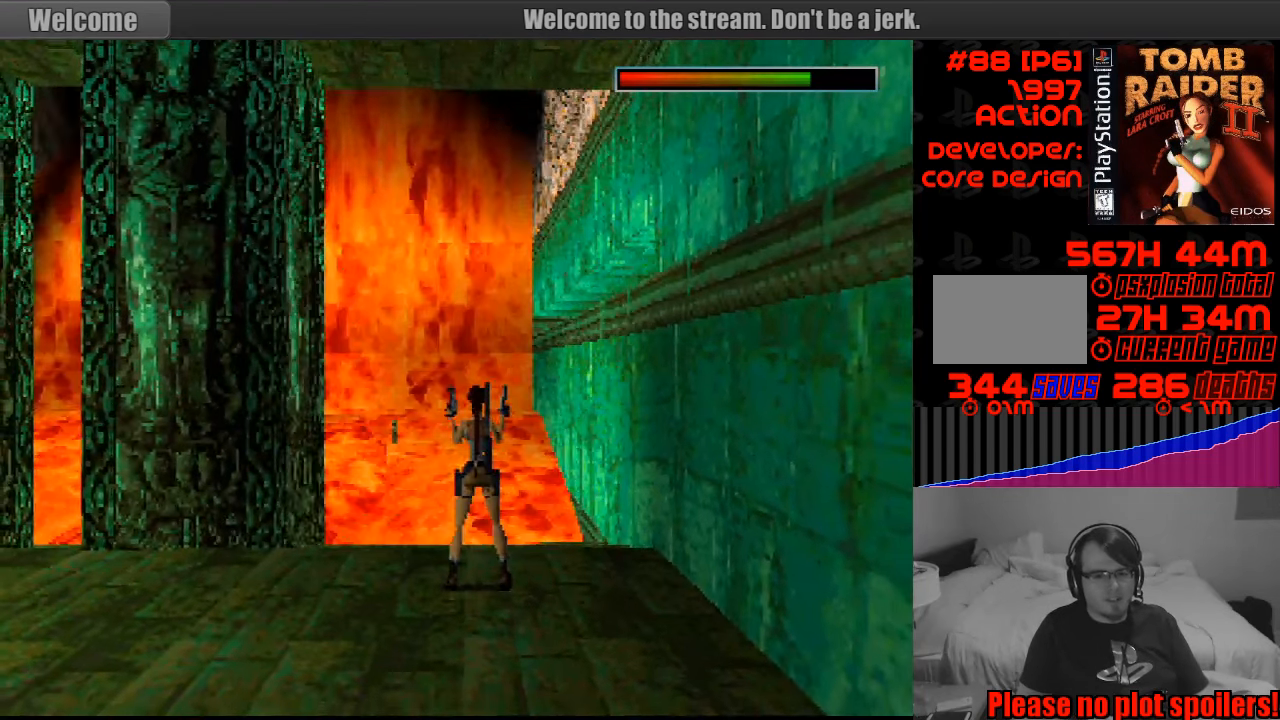
{"buttons": [], "events": [[366, "DPAD_LEFT", "up"]]}
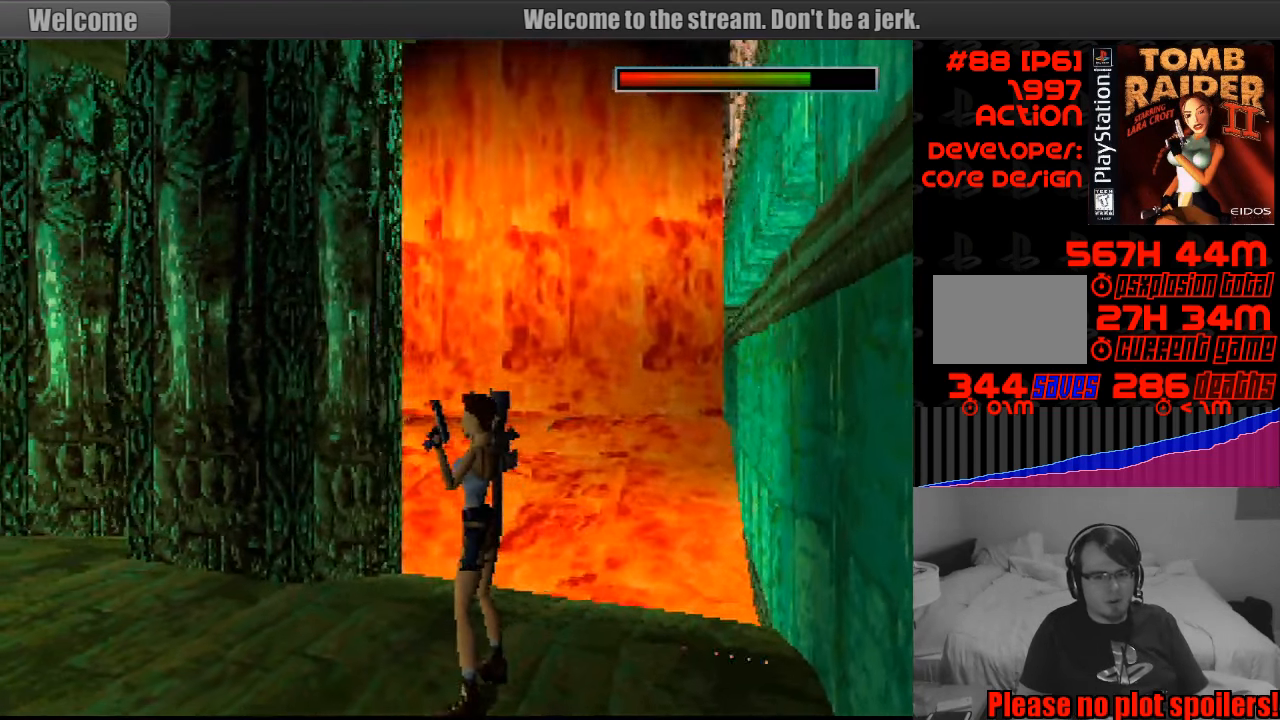
{"buttons": [], "events": [[166, "TRIANGLE", "down"], [350, "TRIANGLE", "up"]]}
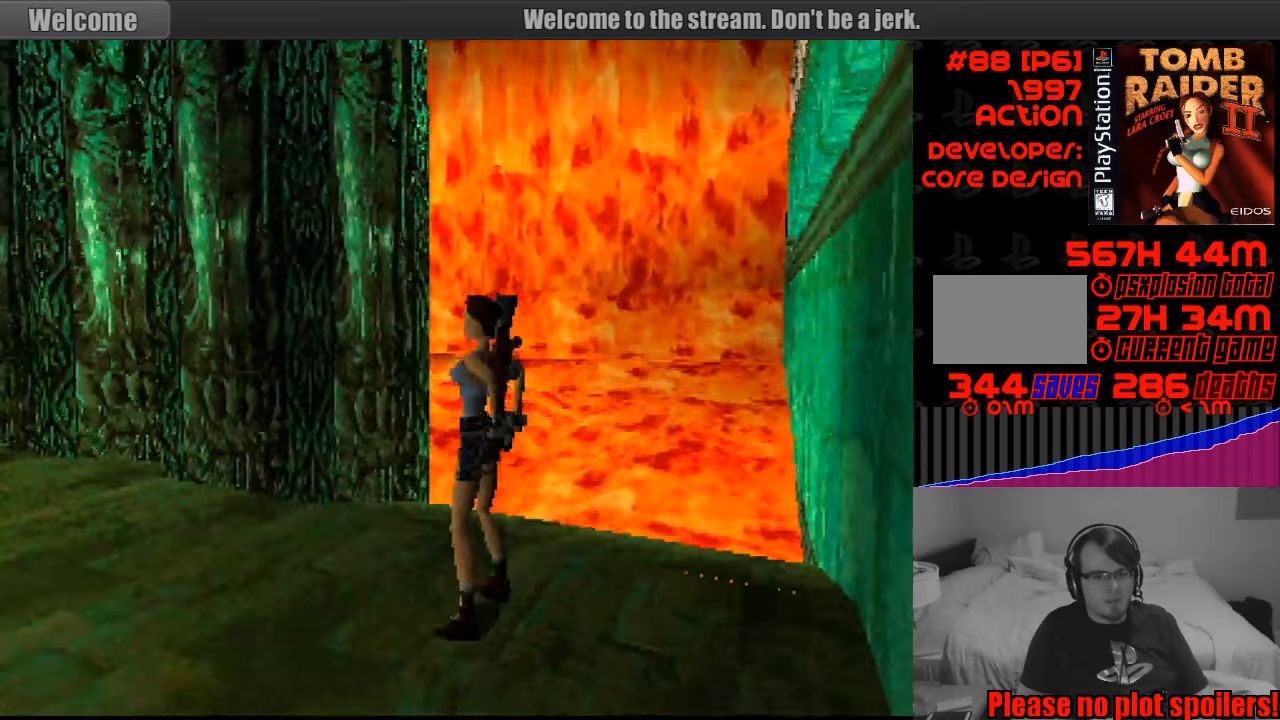
{"buttons": ["DPAD_UP"], "events": [[217, "DPAD_UP", "down"]]}
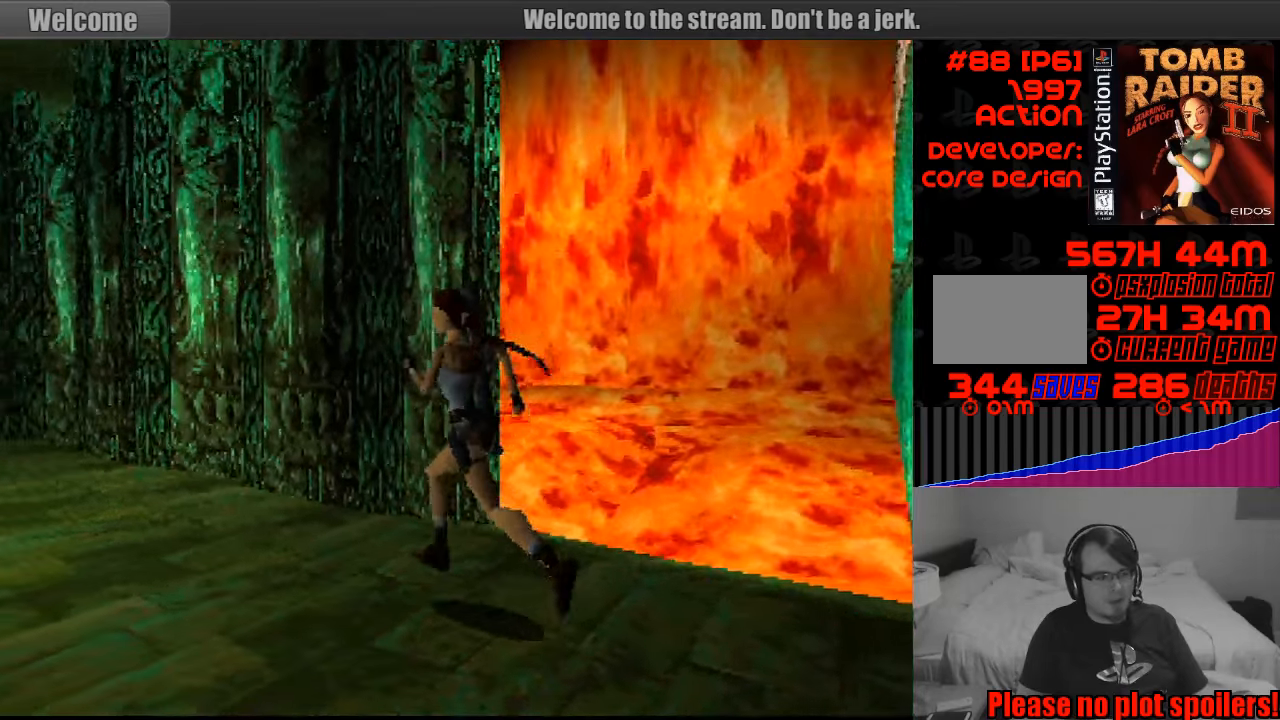
{"buttons": ["DPAD_UP"], "events": [[83, "DPAD_LEFT", "down"], [233, "DPAD_LEFT", "up"]]}
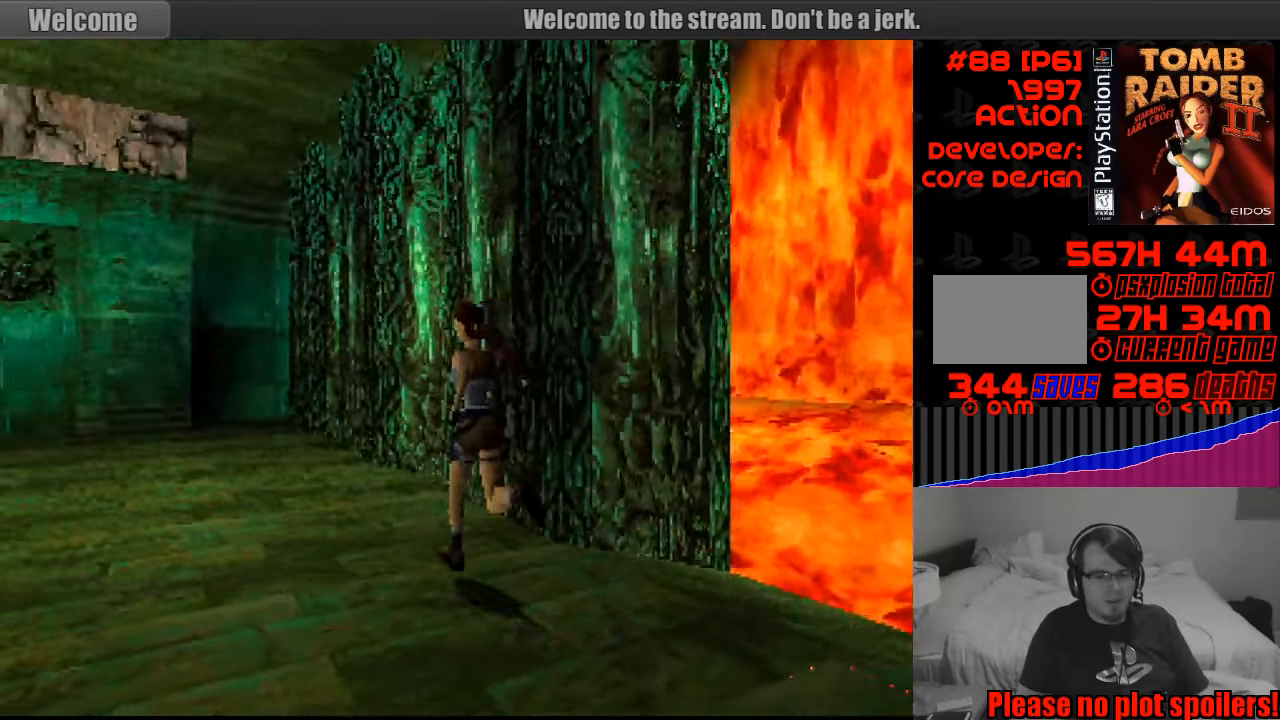
{"buttons": ["DPAD_UP"], "events": []}
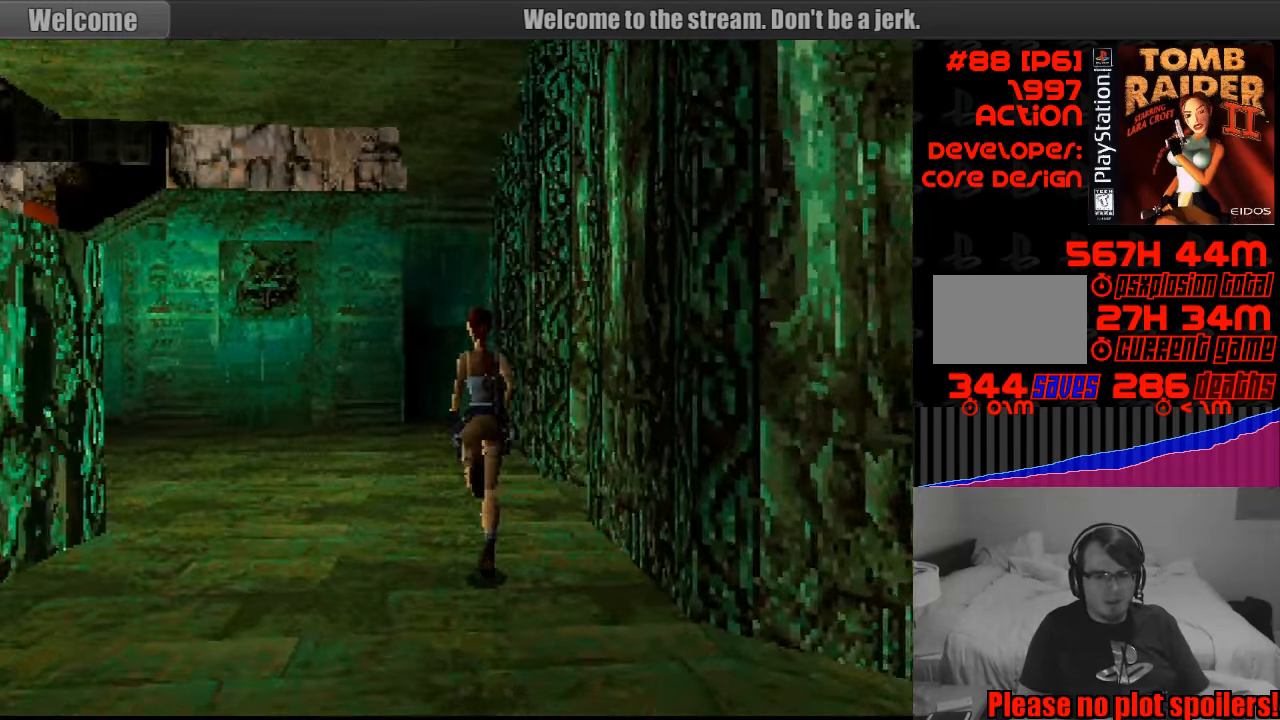
{"buttons": ["DPAD_UP", "DPAD_RIGHT"], "events": [[233, "DPAD_RIGHT", "down"]]}
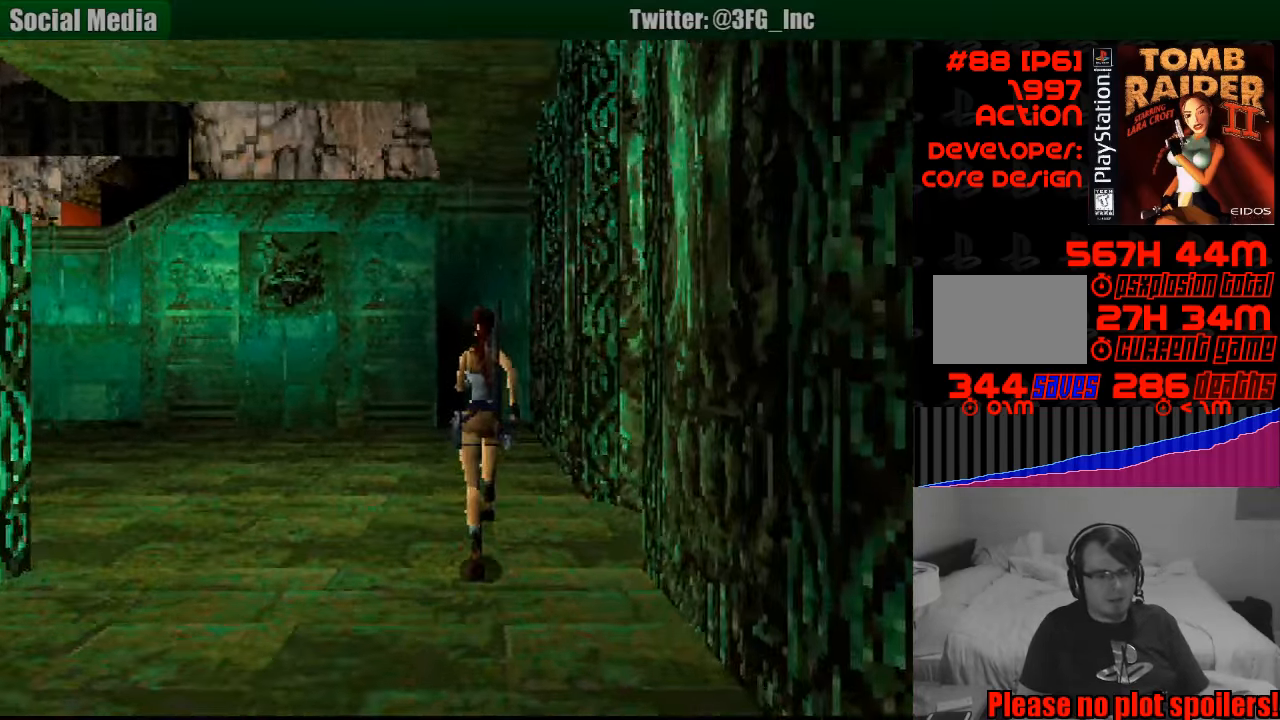
{"buttons": ["DPAD_RIGHT"], "events": [[117, "DPAD_UP", "up"]]}
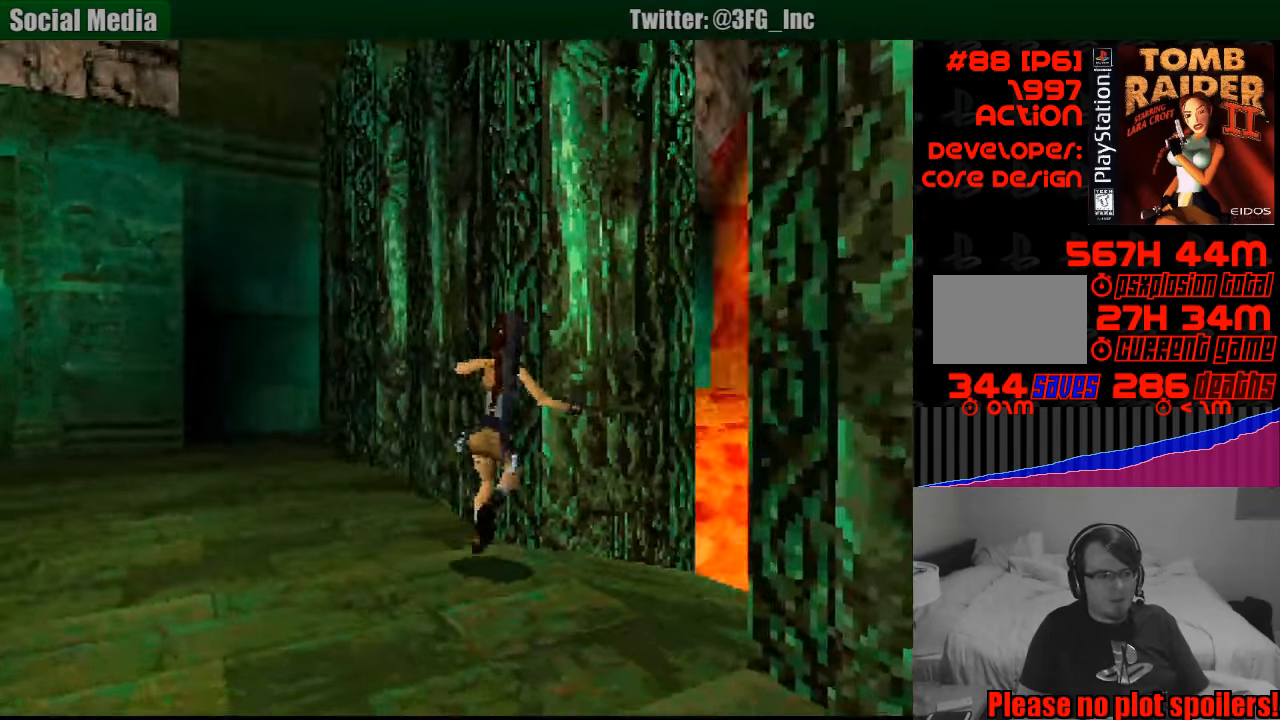
{"buttons": [], "events": [[117, "DPAD_RIGHT", "up"]]}
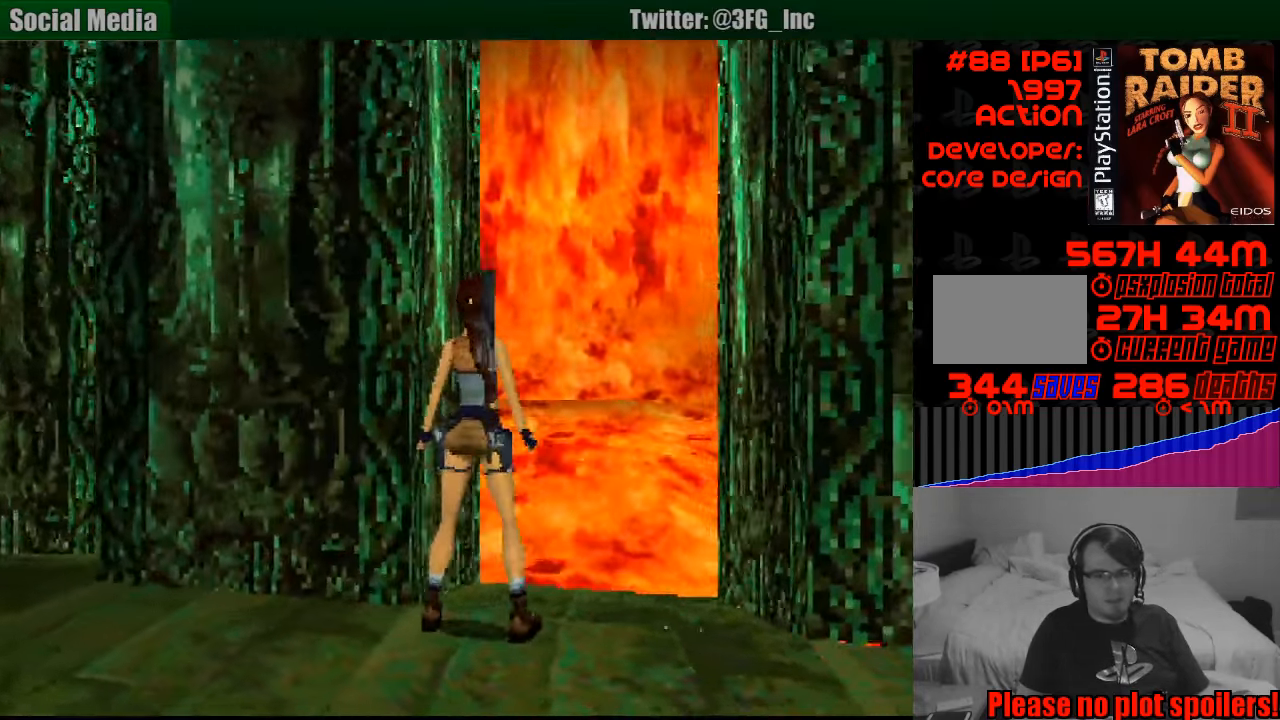
{"buttons": ["DPAD_LEFT"], "events": [[383, "DPAD_LEFT", "down"]]}
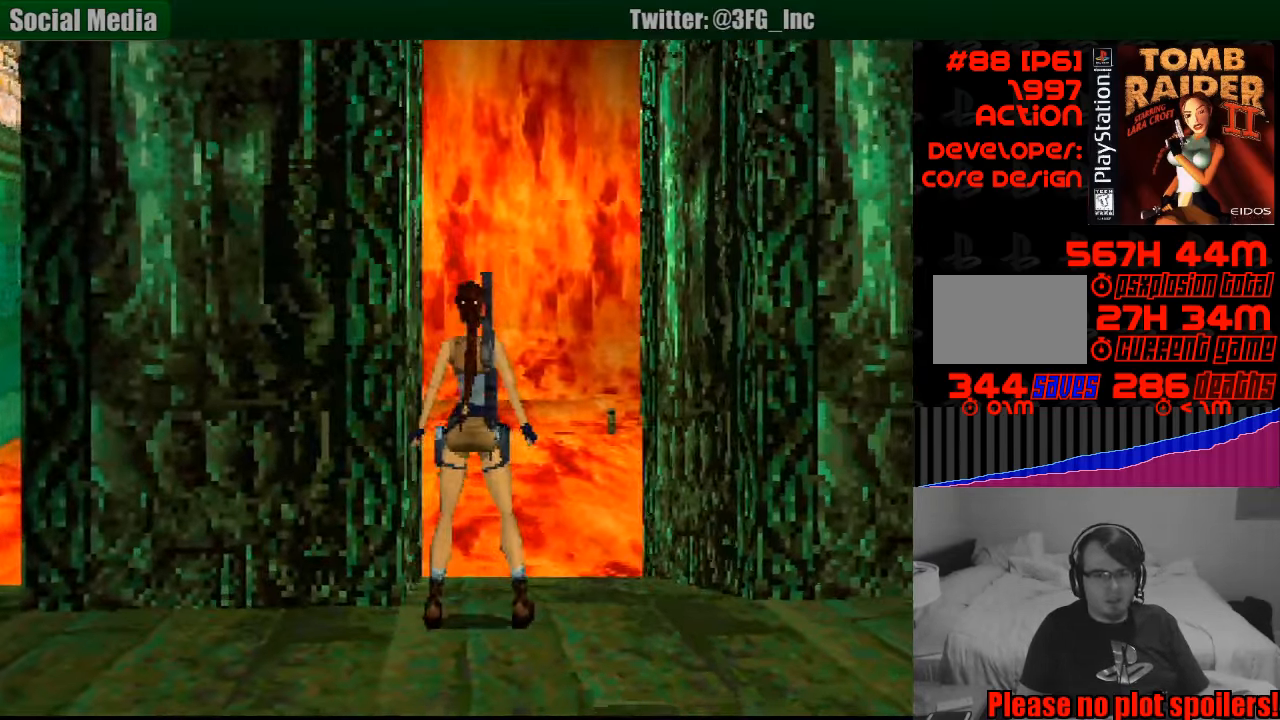
{"buttons": [], "events": [[367, "DPAD_LEFT", "up"]]}
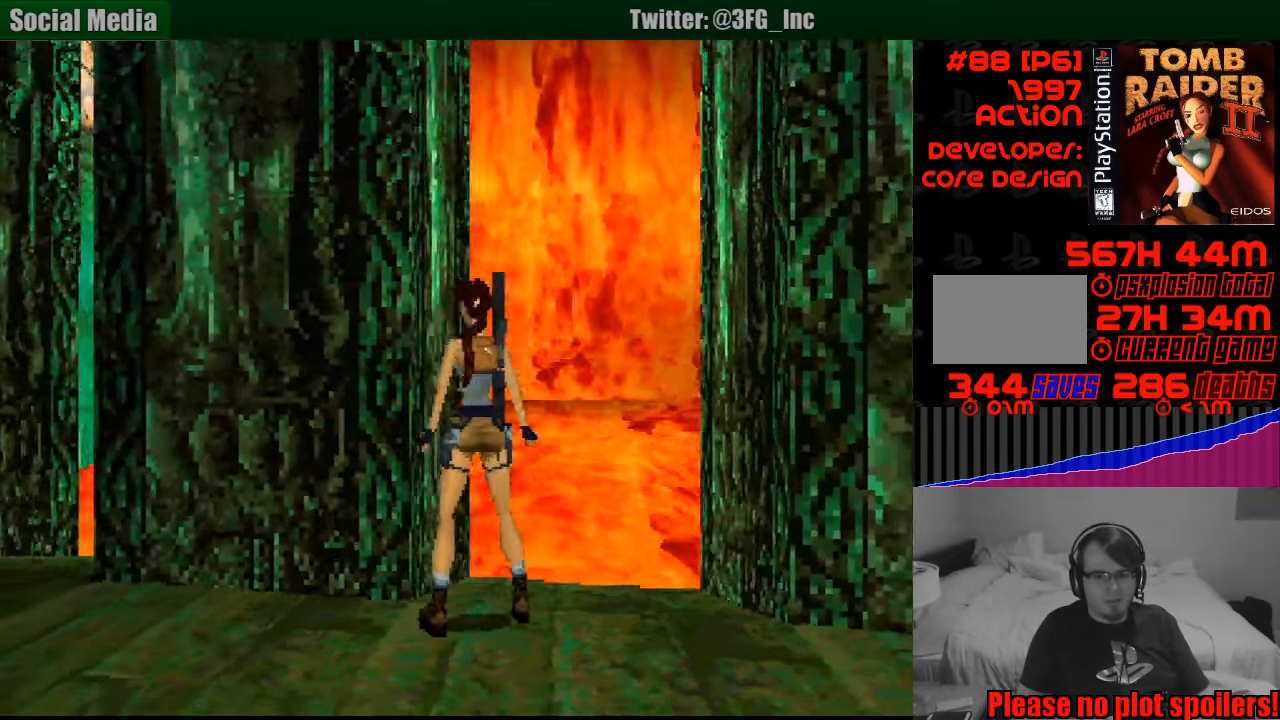
{"buttons": ["DPAD_RIGHT"], "events": [[17, "DPAD_RIGHT", "down"]]}
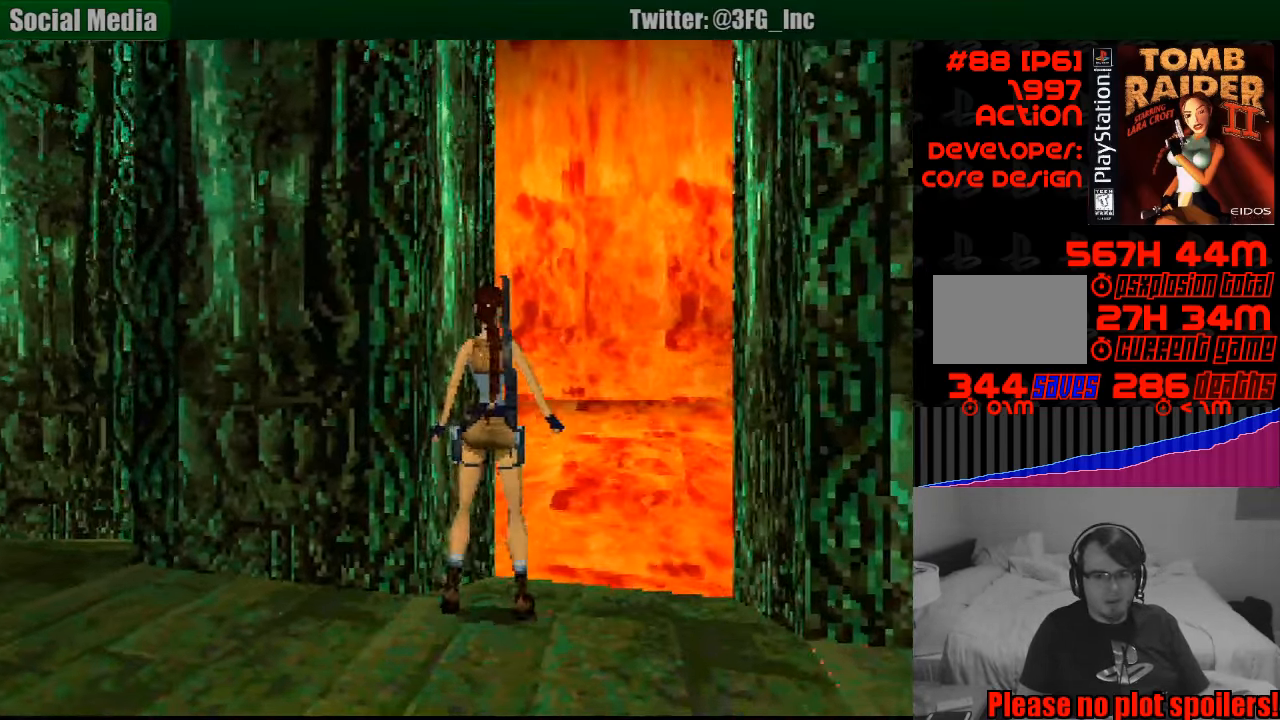
{"buttons": ["R1", "DPAD_UP"], "events": [[50, "DPAD_RIGHT", "up"], [67, "DPAD_RIGHT", "down"], [133, "DPAD_RIGHT", "up"], [333, "R1", "down"], [466, "DPAD_UP", "down"]]}
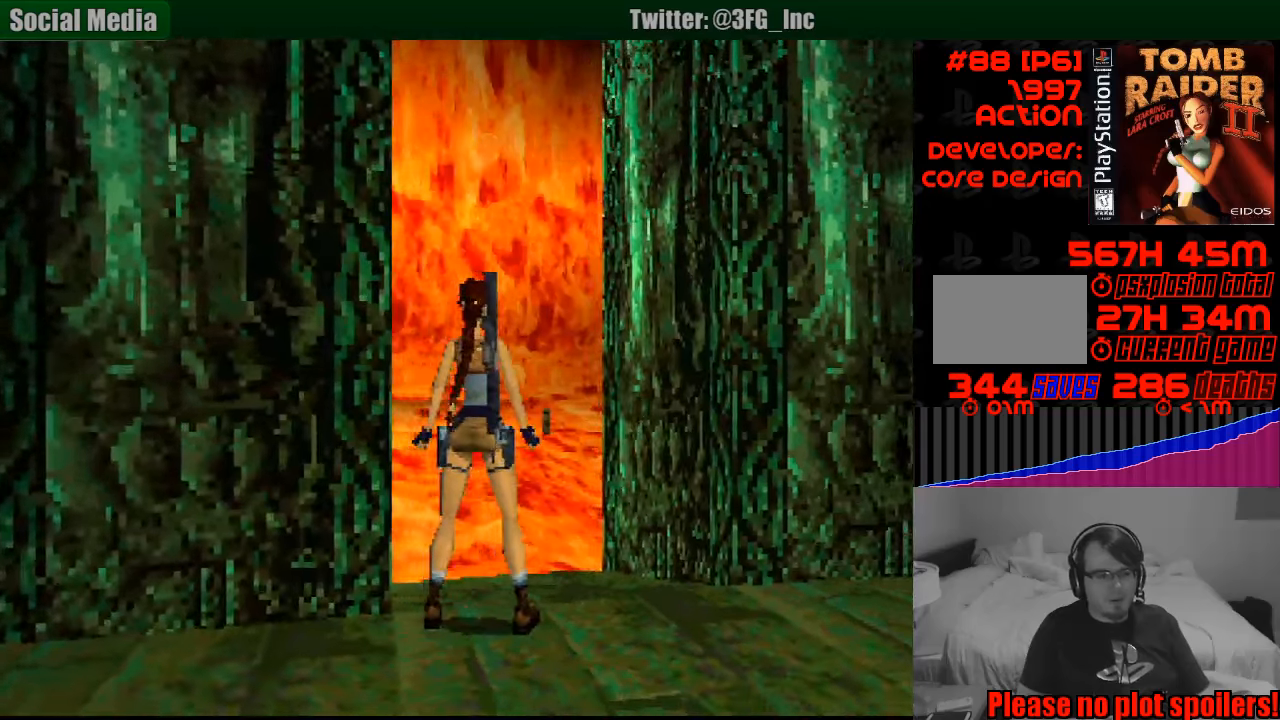
{"buttons": ["R1", "DPAD_UP"], "events": [[33, "DPAD_RIGHT", "down"], [267, "DPAD_RIGHT", "up"]]}
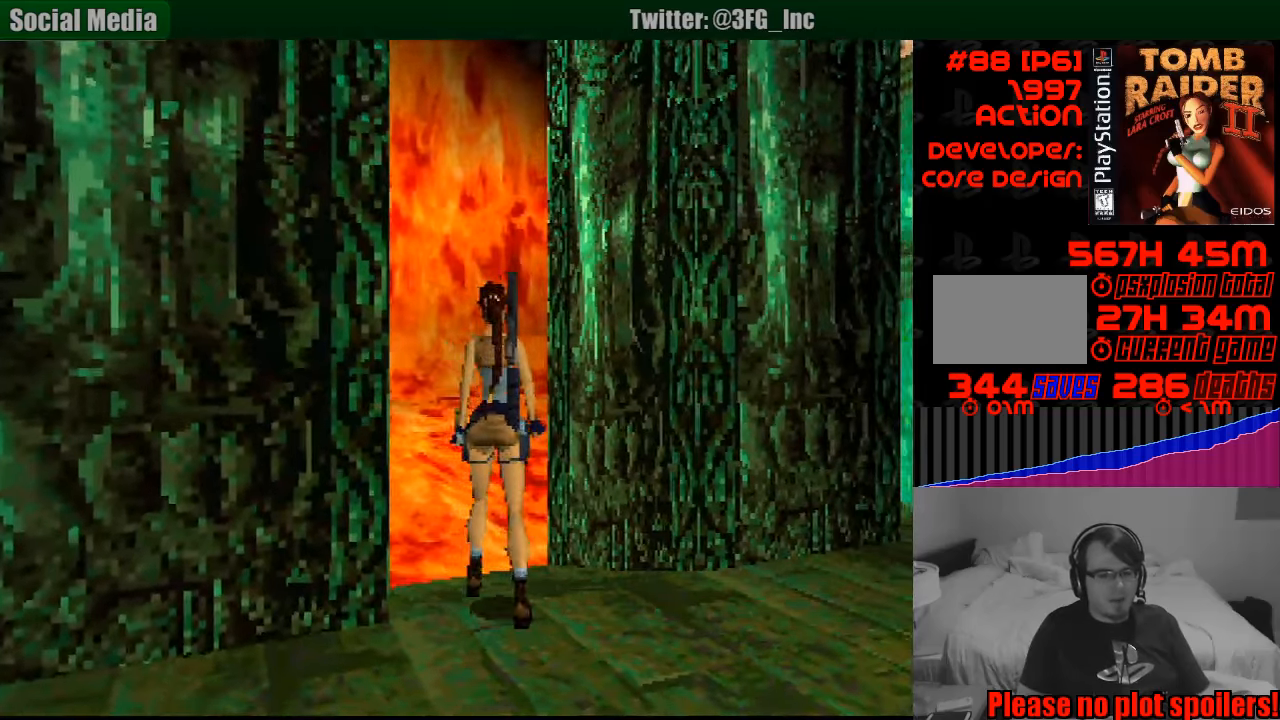
{"buttons": ["R1", "DPAD_UP"], "events": [[167, "DPAD_LEFT", "down"], [483, "DPAD_LEFT", "up"]]}
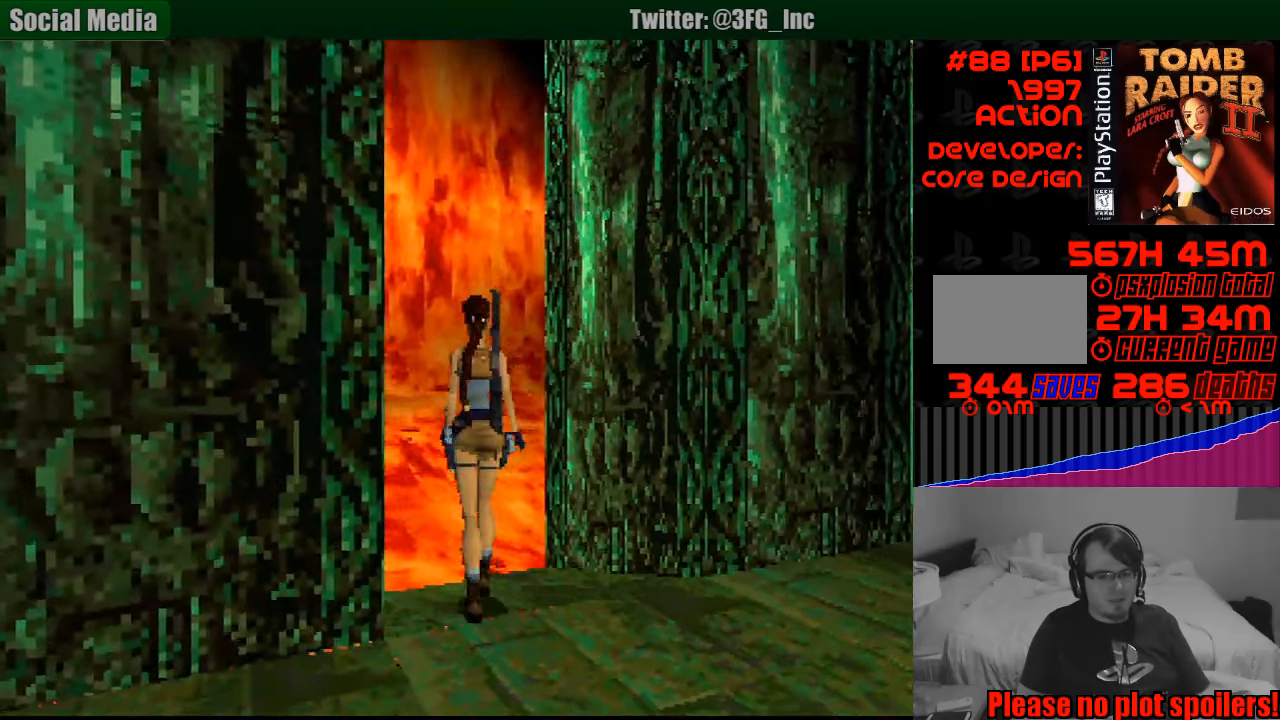
{"buttons": ["R1", "DPAD_UP"], "events": []}
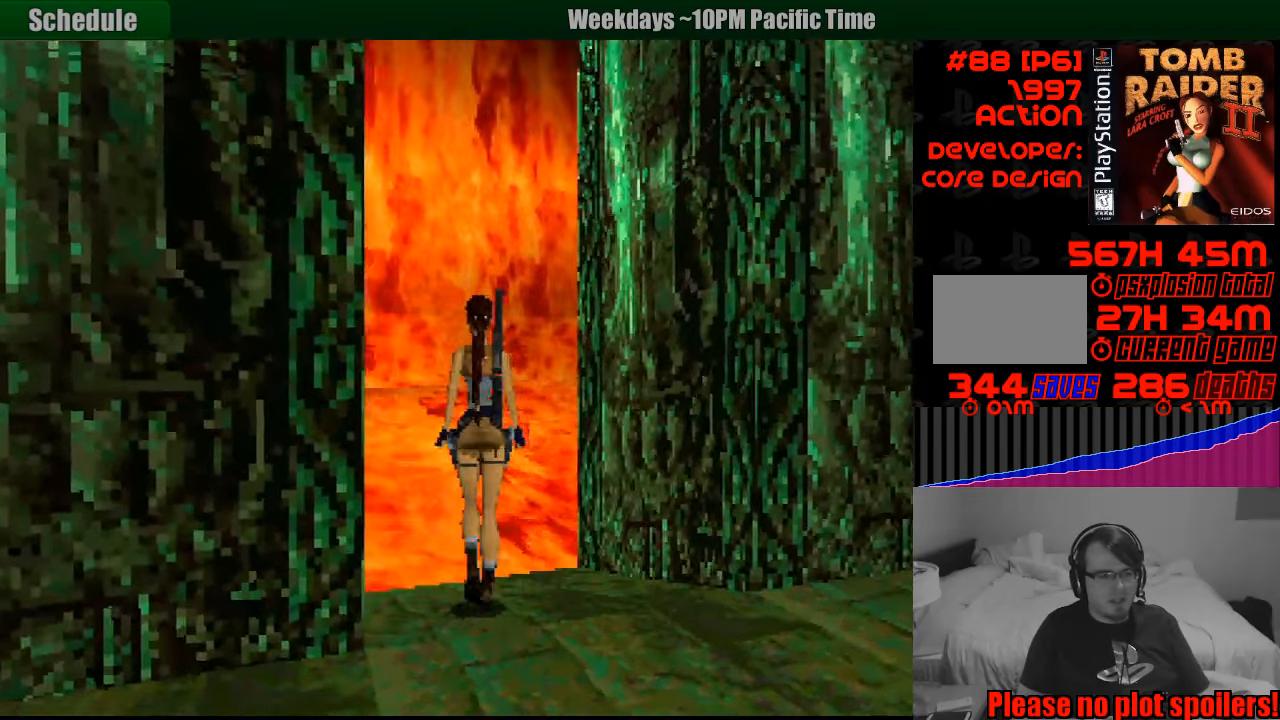
{"buttons": ["R1", "DPAD_UP"], "events": [[67, "DPAD_LEFT", "down"], [200, "R1", "up"], [217, "R1", "down"], [383, "DPAD_LEFT", "up"]]}
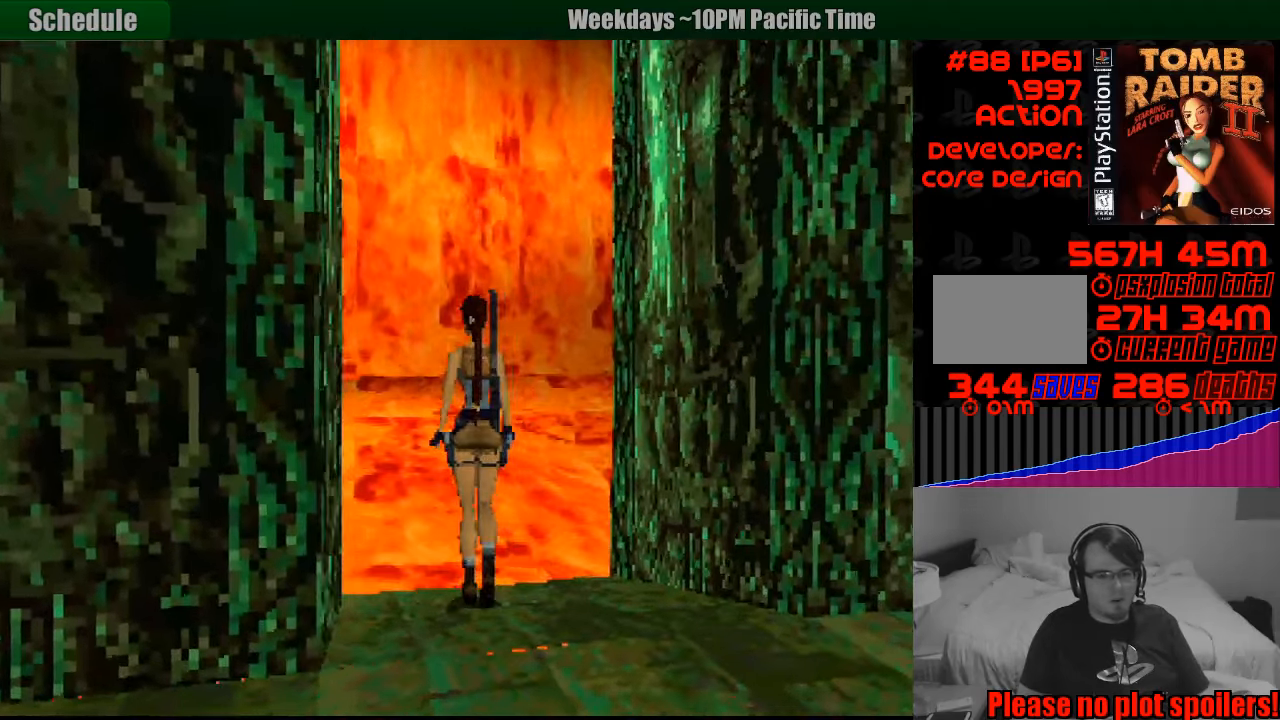
{"buttons": ["R1", "DPAD_UP"], "events": [[117, "DPAD_LEFT", "down"], [333, "DPAD_LEFT", "up"]]}
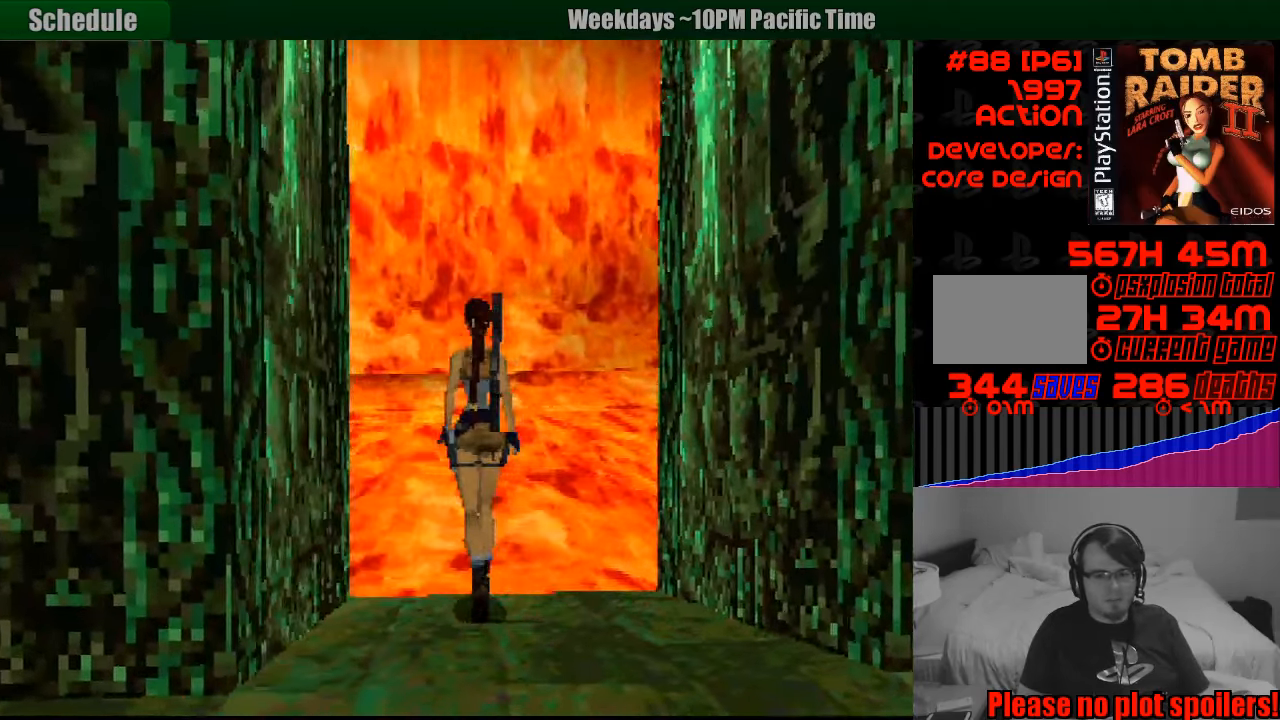
{"buttons": ["R1", "DPAD_UP", "DPAD_RIGHT"], "events": [[433, "DPAD_RIGHT", "down"]]}
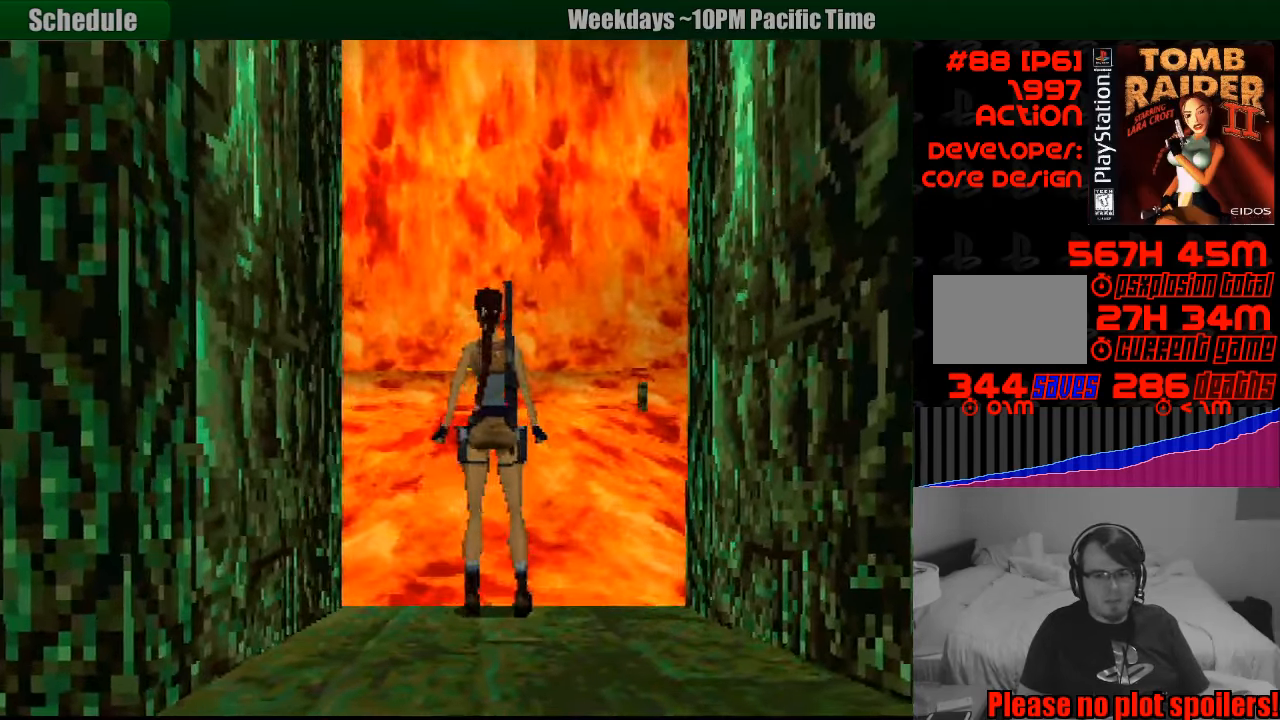
{"buttons": ["R1"], "events": [[67, "DPAD_RIGHT", "up"], [267, "DPAD_UP", "up"], [283, "R1", "up"], [300, "R1", "down"]]}
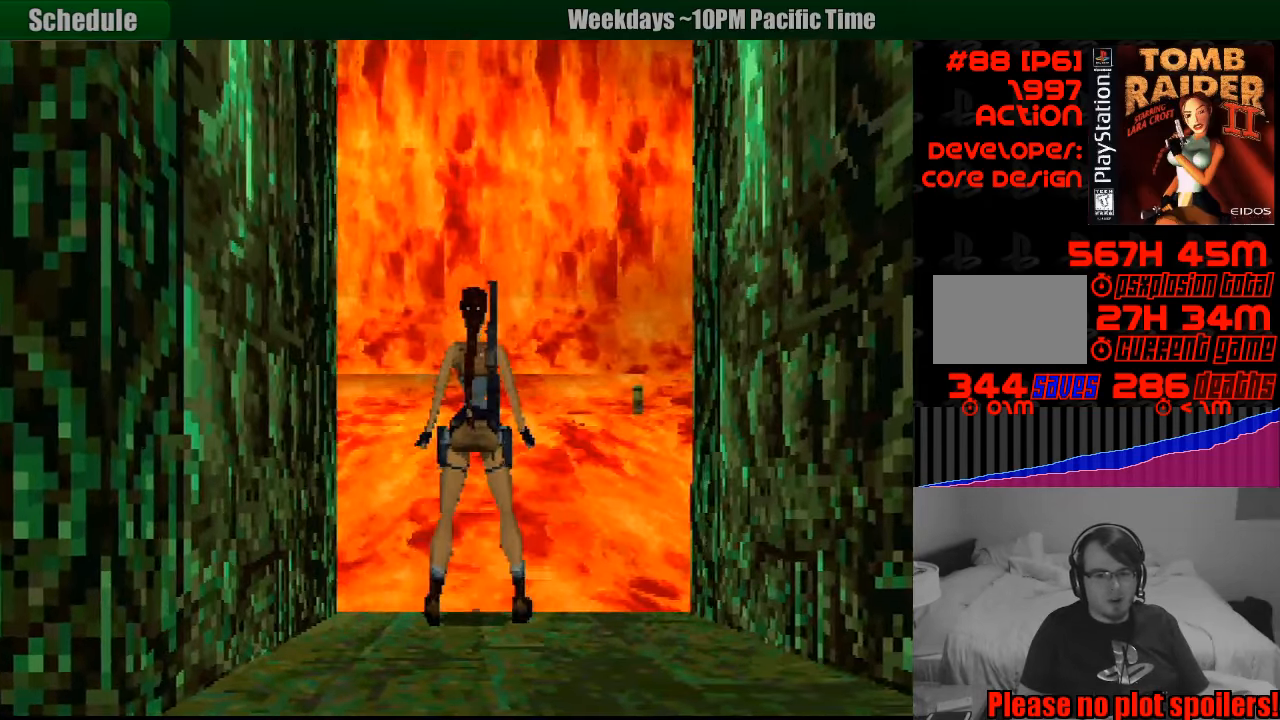
{"buttons": [], "events": [[50, "R1", "up"]]}
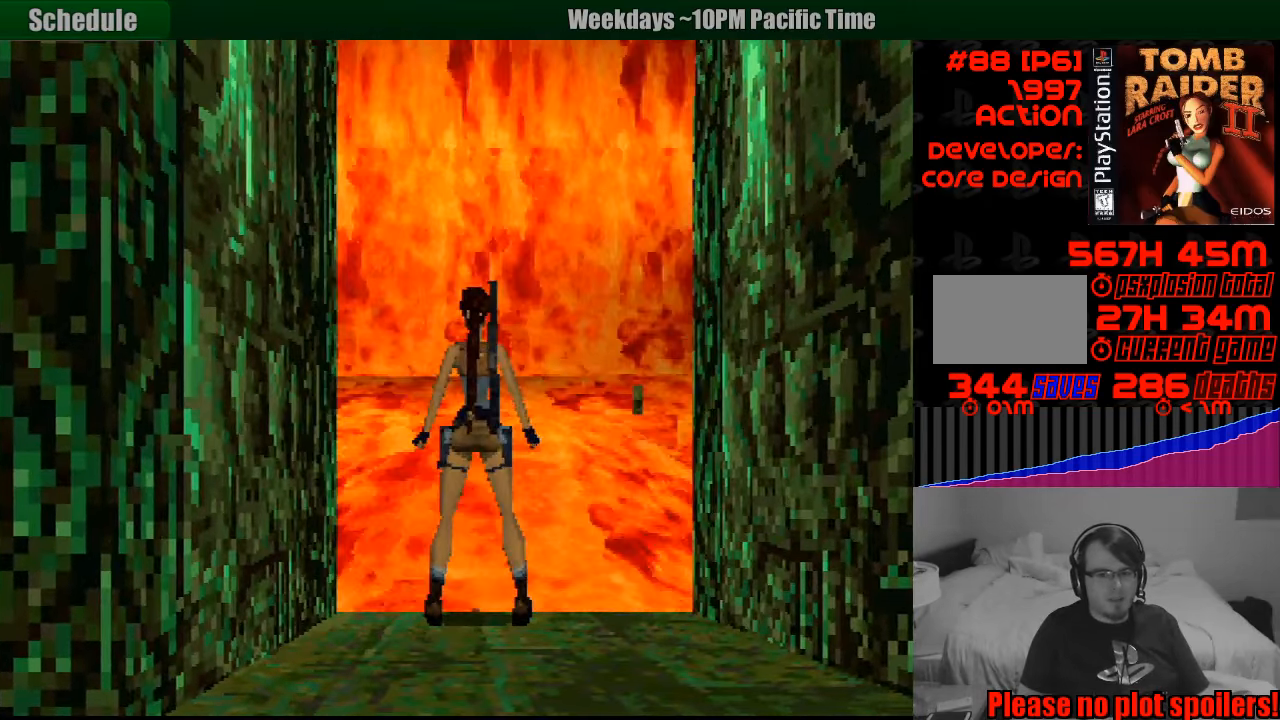
{"buttons": [], "events": [[50, "DPAD_RIGHT", "down"], [117, "DPAD_RIGHT", "up"]]}
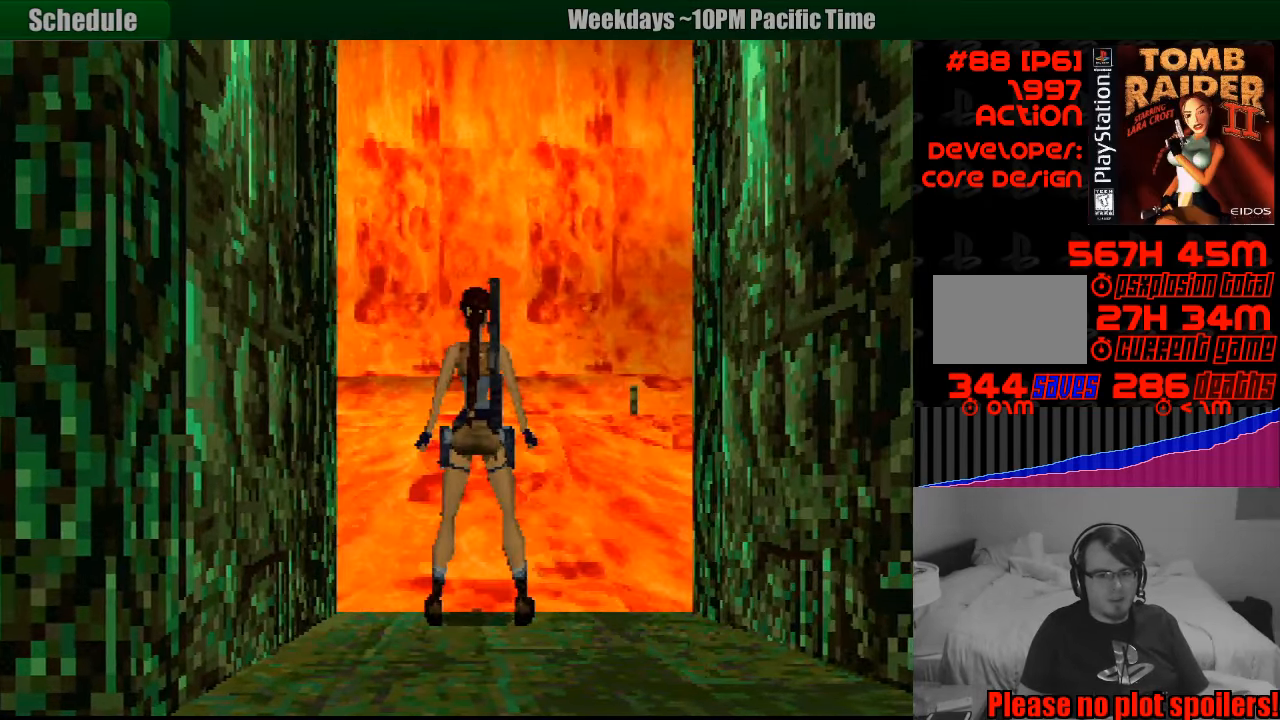
{"buttons": ["DPAD_DOWN"], "events": [[300, "DPAD_DOWN", "down"]]}
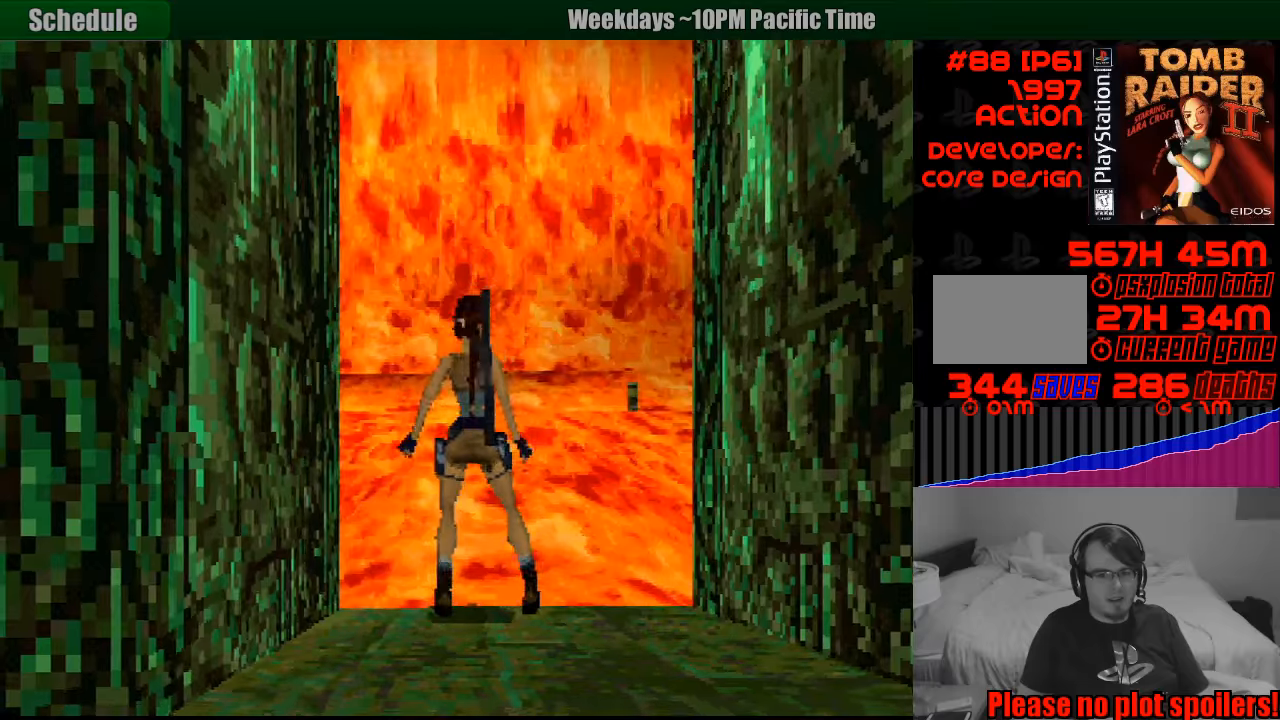
{"buttons": [], "events": [[66, "DPAD_DOWN", "up"]]}
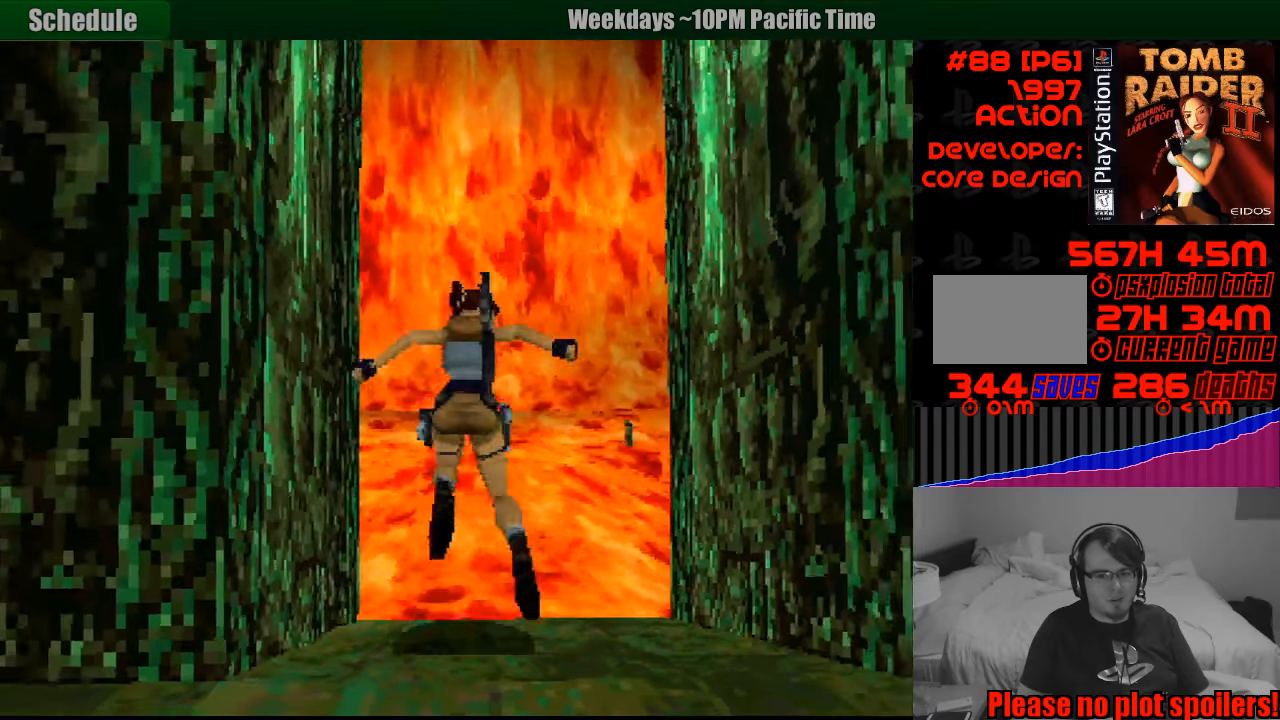
{"buttons": [], "events": []}
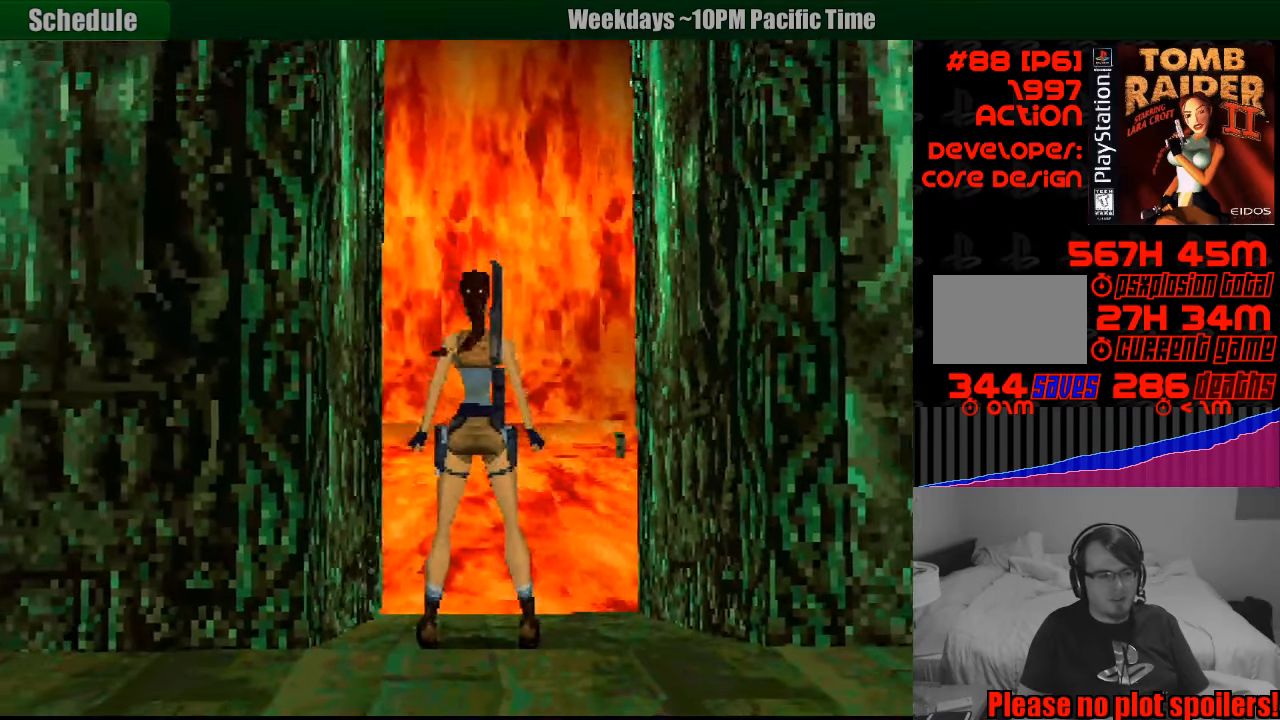
{"buttons": ["DPAD_UP"], "events": [[466, "DPAD_UP", "down"]]}
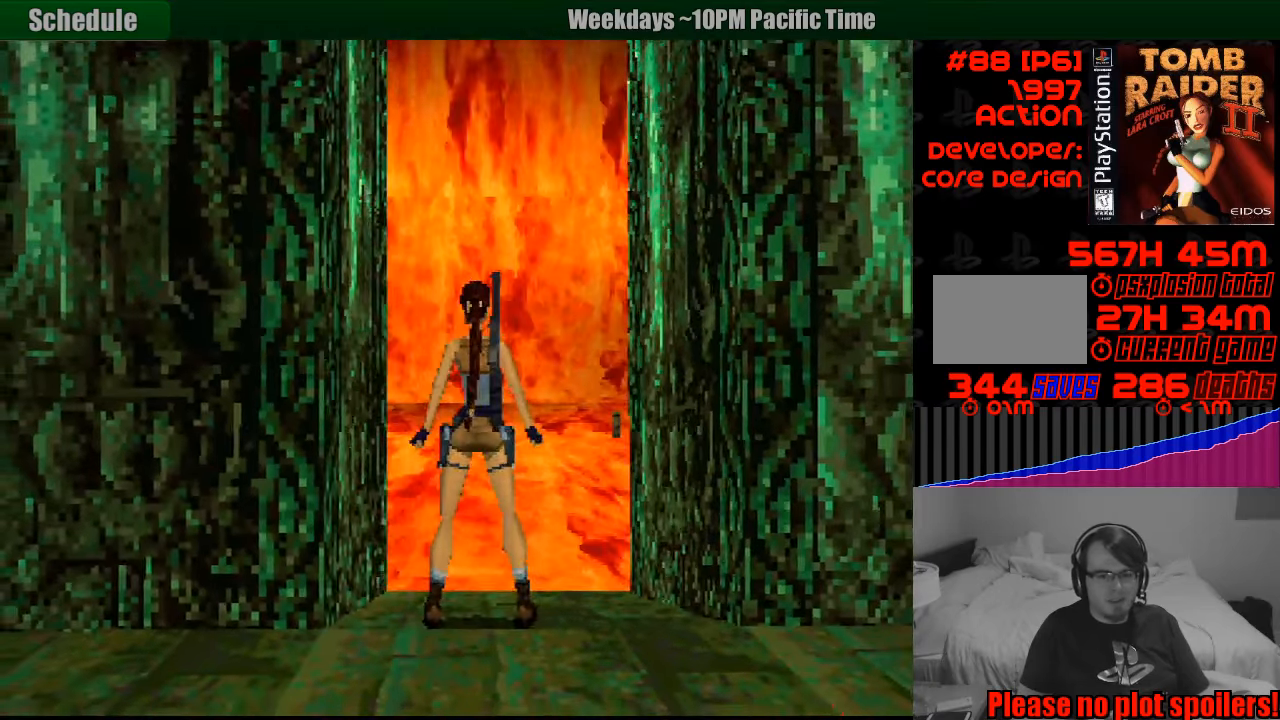
{"buttons": ["SQUARE", "DPAD_UP", "DPAD_LEFT"], "events": [[233, "SQUARE", "down"], [500, "DPAD_LEFT", "down"]]}